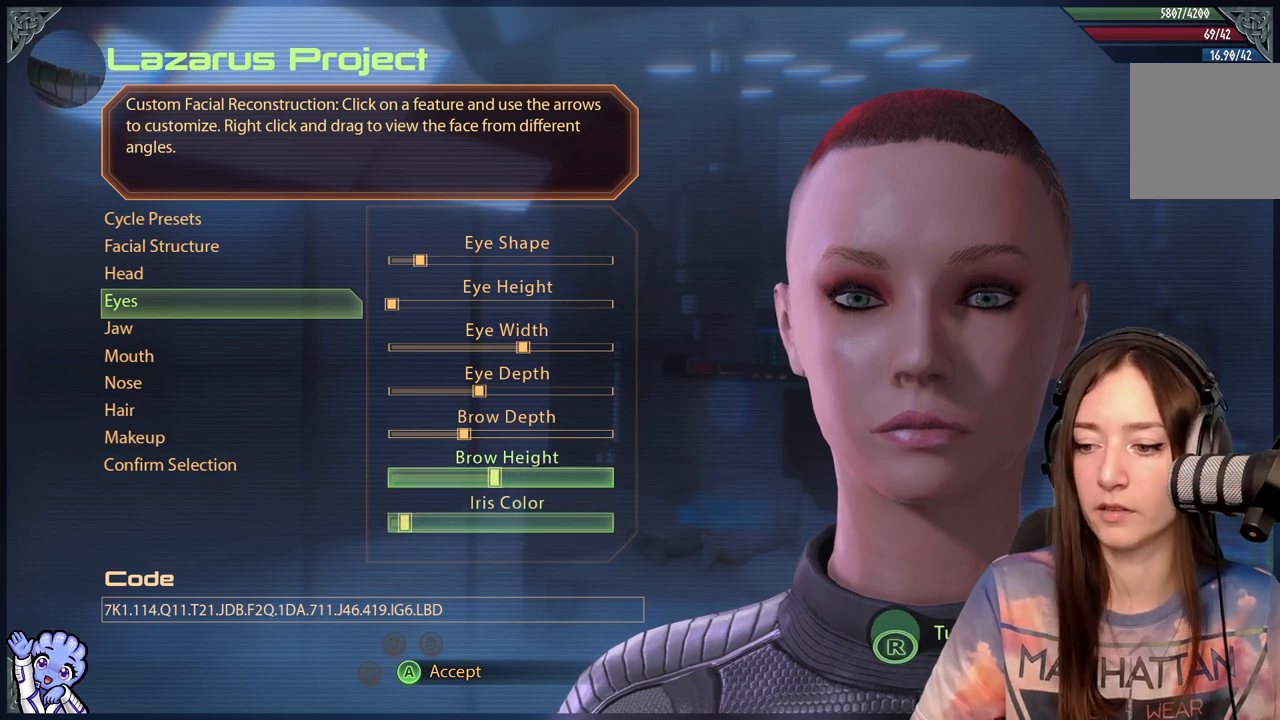
Gameplay with a controller (Xbox layout); each line is a JSON object with the inputs held at the frame after it. "events" lists button and stick changes between this image and that frame as [ms after this image, input, new state], when the widget could be followed in between.
{"buttons": [], "left_stick": "center", "right_stick": "center", "events": [[133, "left_stick", "center"]]}
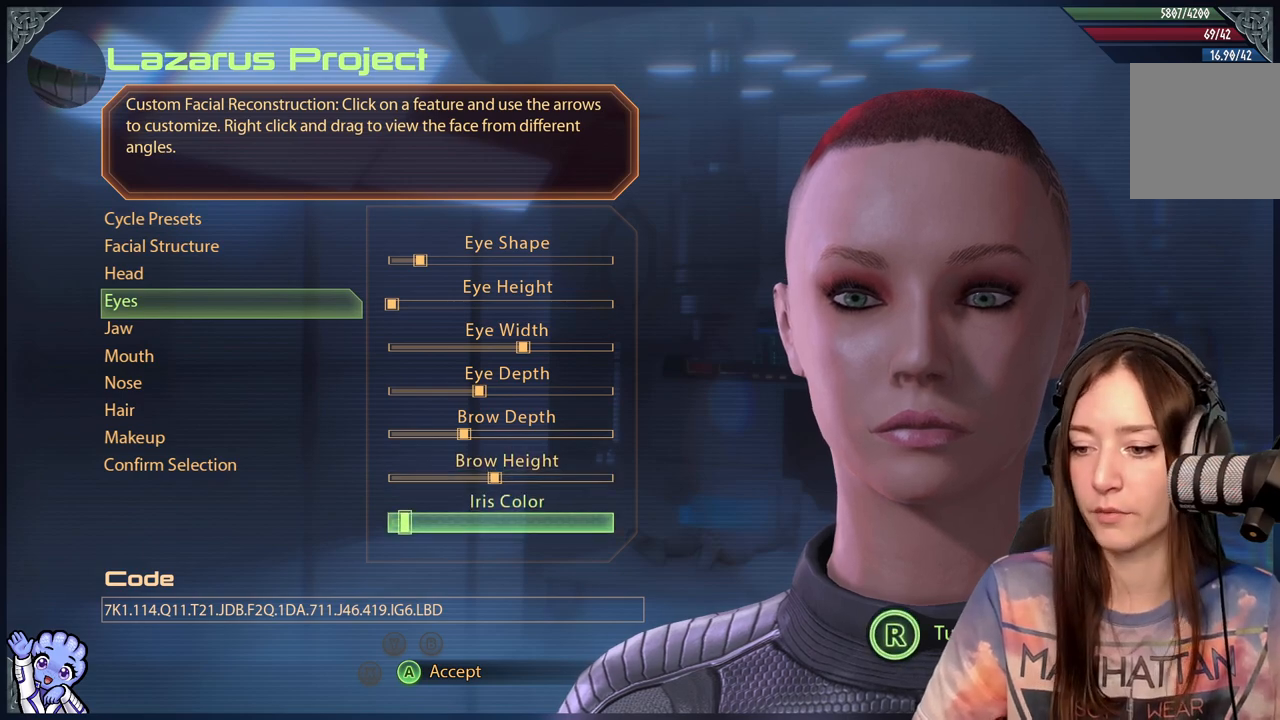
{"buttons": [], "left_stick": "center", "right_stick": "center", "events": []}
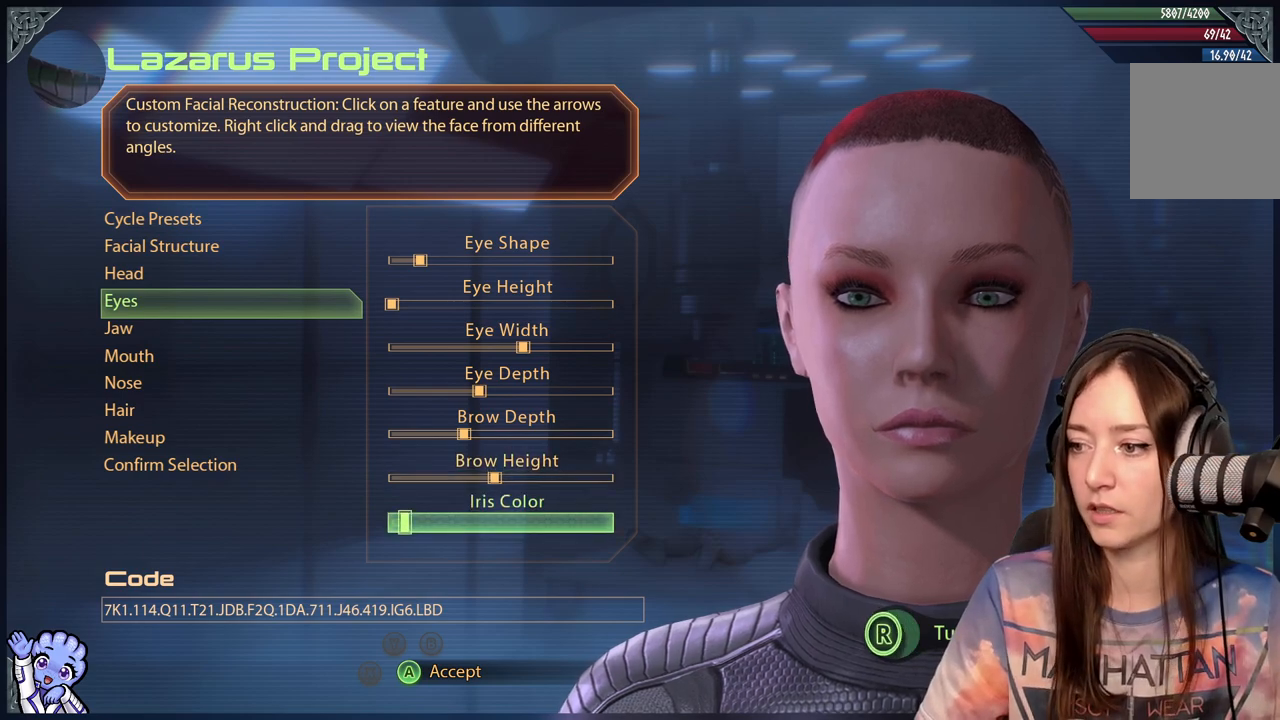
{"buttons": [], "left_stick": "center", "right_stick": "center", "events": [[233, "left_stick", "right"], [433, "left_stick", "center"]]}
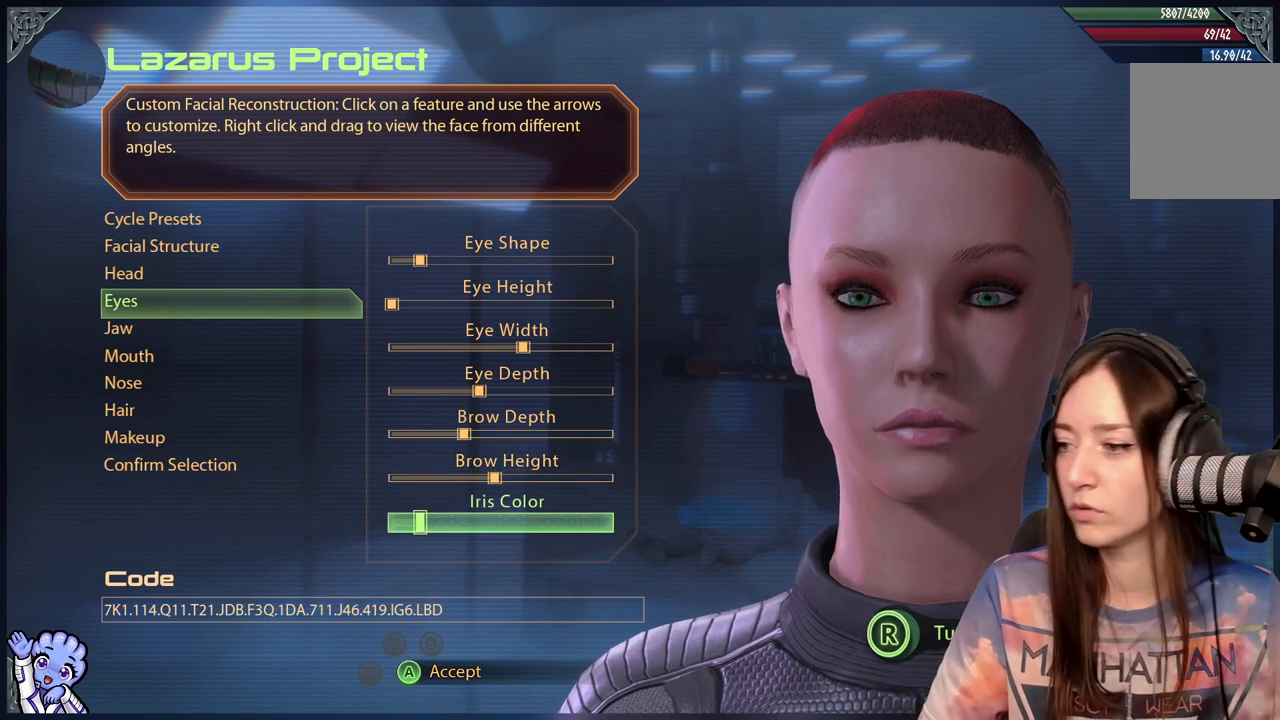
{"buttons": [], "left_stick": "center", "right_stick": "center", "events": [[117, "left_stick", "right"], [267, "left_stick", "center"]]}
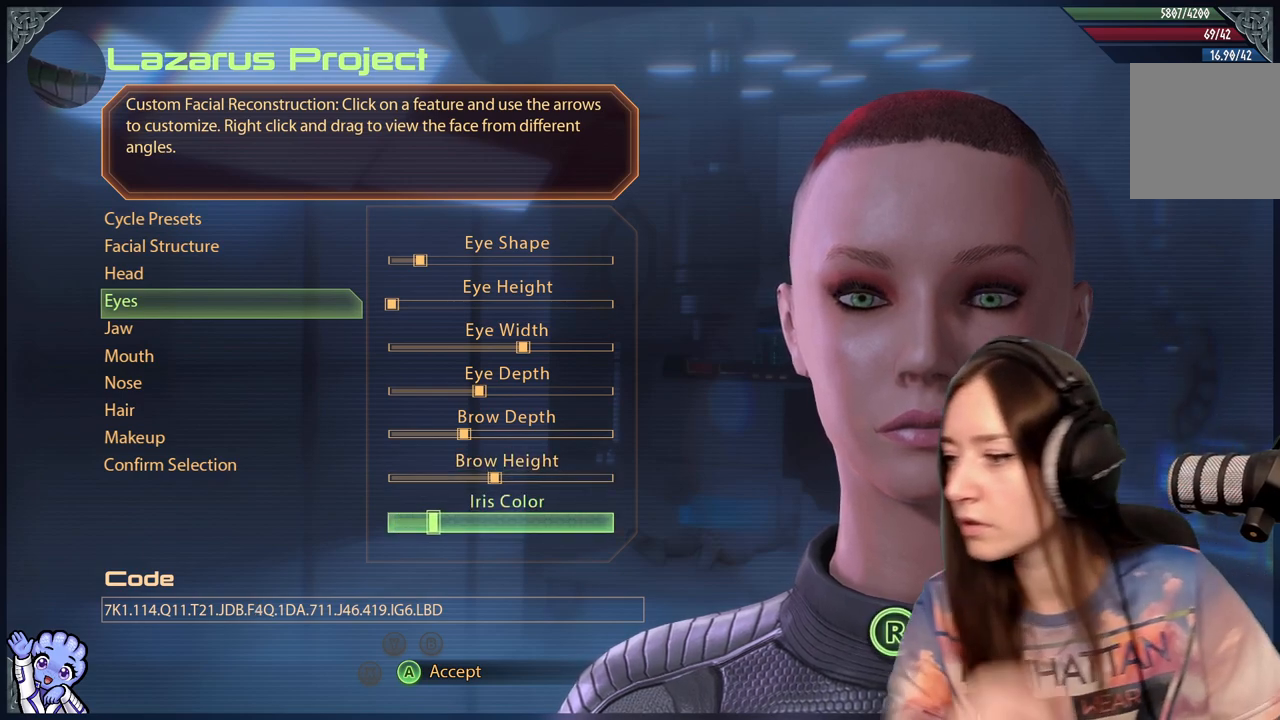
{"buttons": [], "left_stick": "right", "right_stick": "center", "events": [[350, "left_stick", "right"]]}
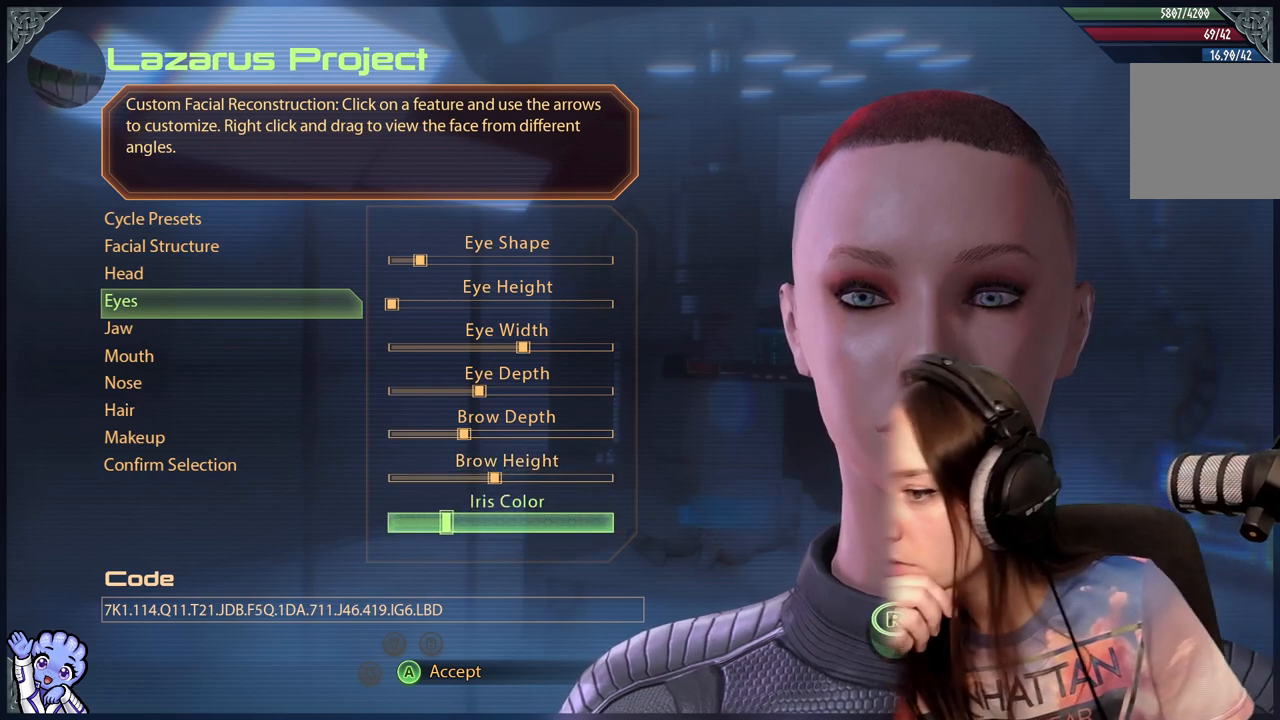
{"buttons": [], "left_stick": "left", "right_stick": "center", "events": [[50, "left_stick", "center"], [217, "left_stick", "left"]]}
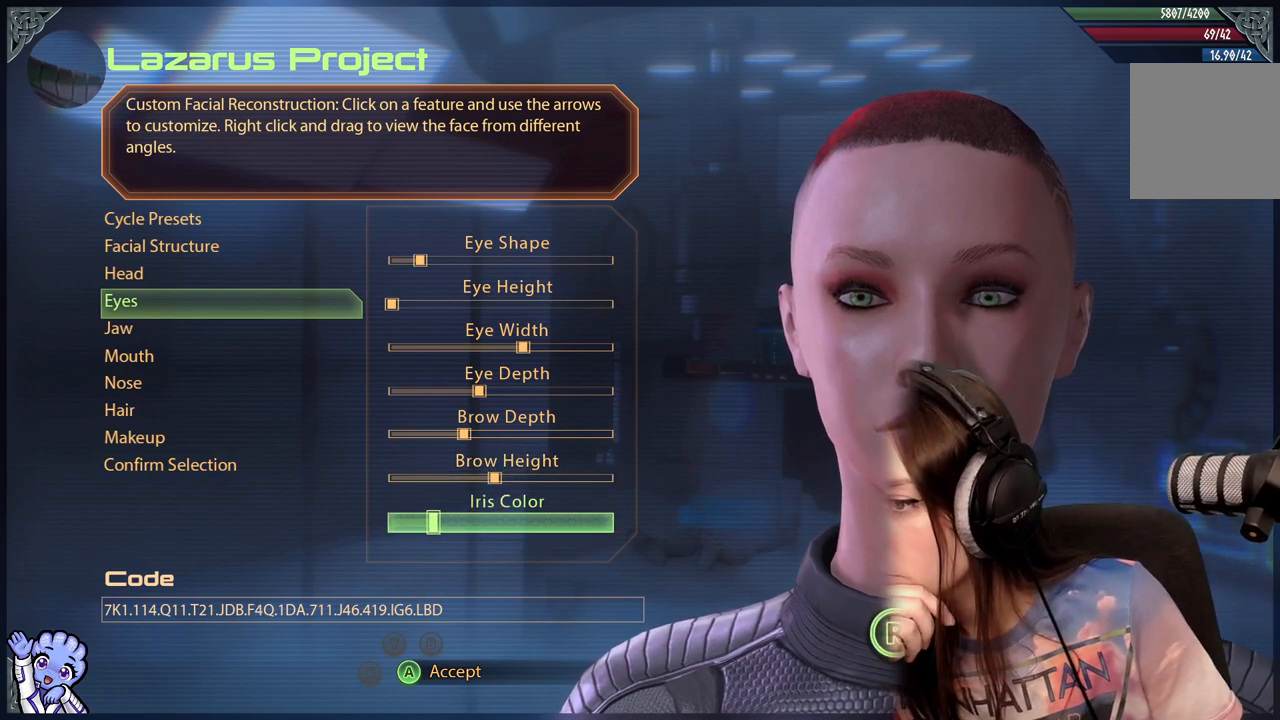
{"buttons": [], "left_stick": "right", "right_stick": "center", "events": [[117, "left_stick", "center"], [217, "left_stick", "right"], [417, "left_stick", "center"], [467, "left_stick", "right"]]}
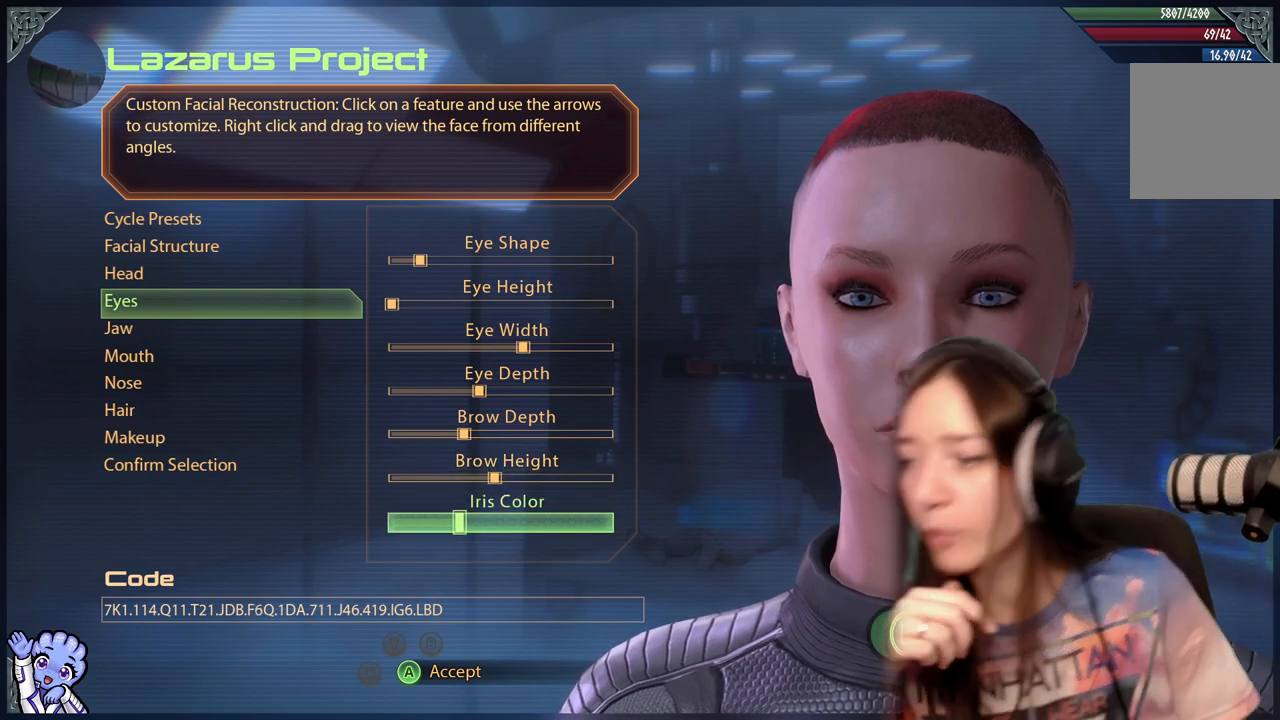
{"buttons": [], "left_stick": "center", "right_stick": "center", "events": [[117, "left_stick", "center"], [200, "left_stick", "down-left"], [400, "left_stick", "center"]]}
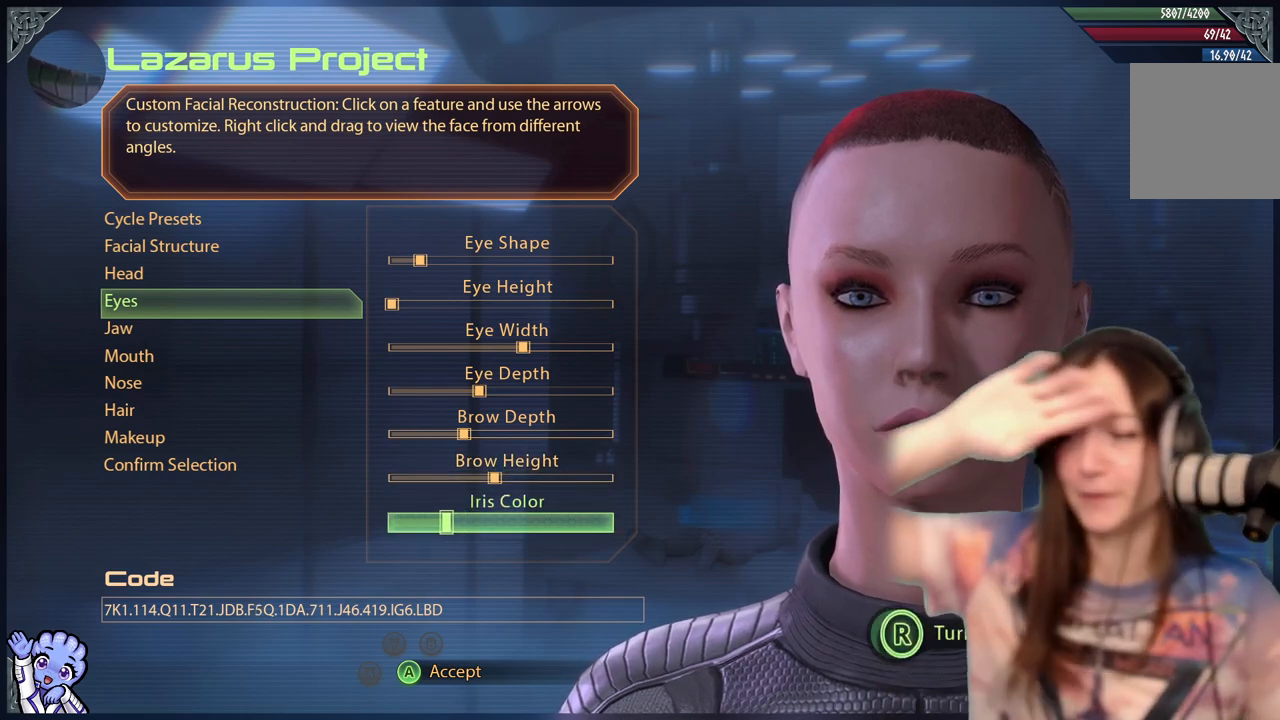
{"buttons": [], "left_stick": "left", "right_stick": "center", "events": [[333, "left_stick", "left"]]}
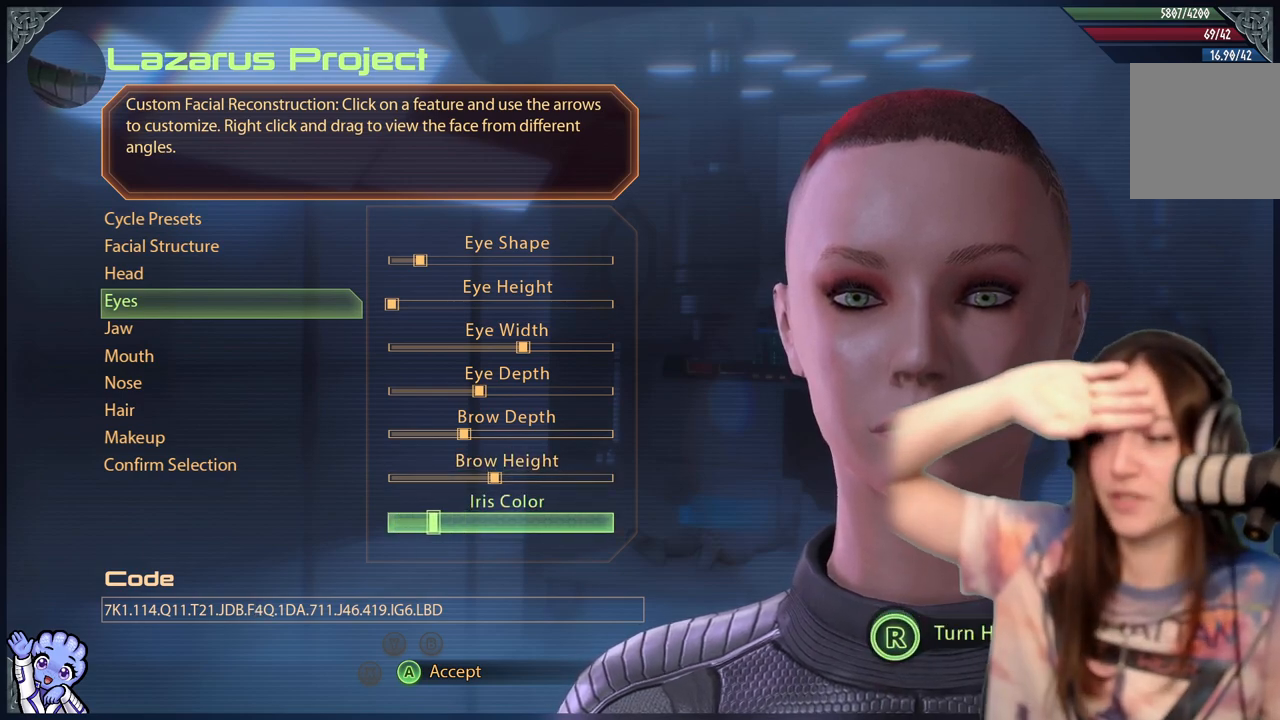
{"buttons": [], "left_stick": "center", "right_stick": "center", "events": [[33, "left_stick", "center"], [167, "left_stick", "right"], [317, "left_stick", "center"]]}
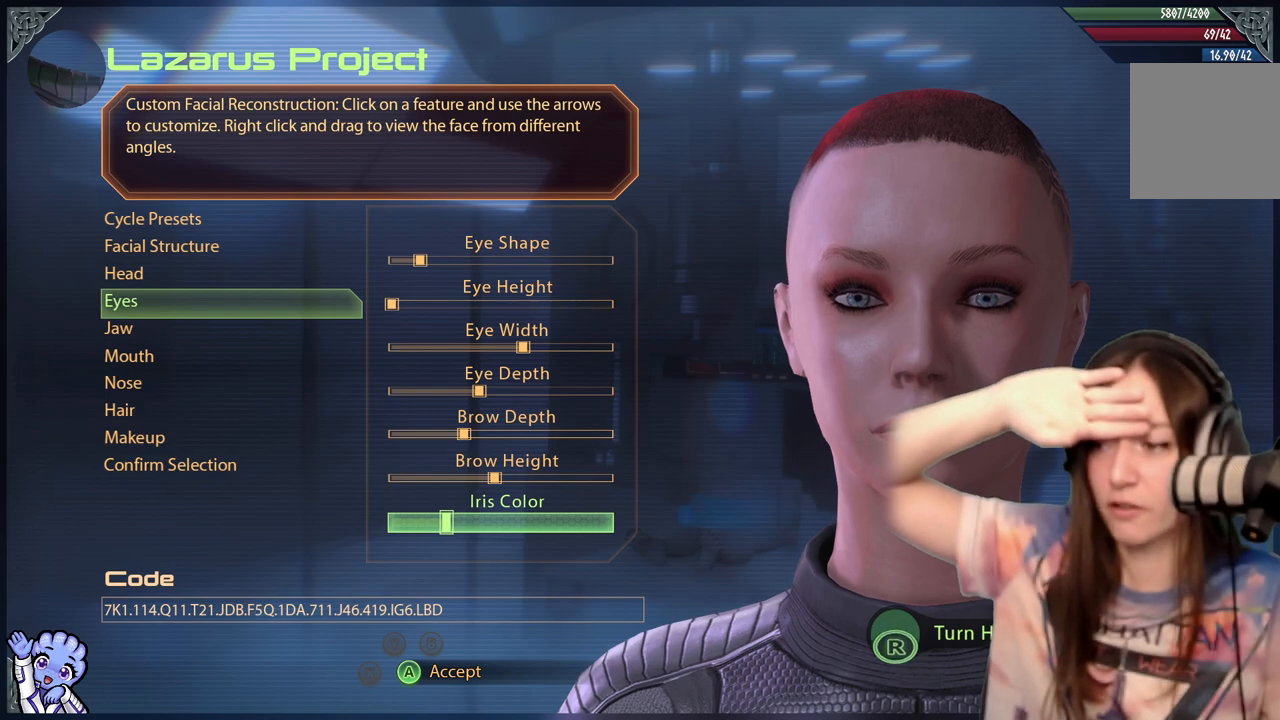
{"buttons": [], "left_stick": "left", "right_stick": "center", "events": [[367, "left_stick", "left"]]}
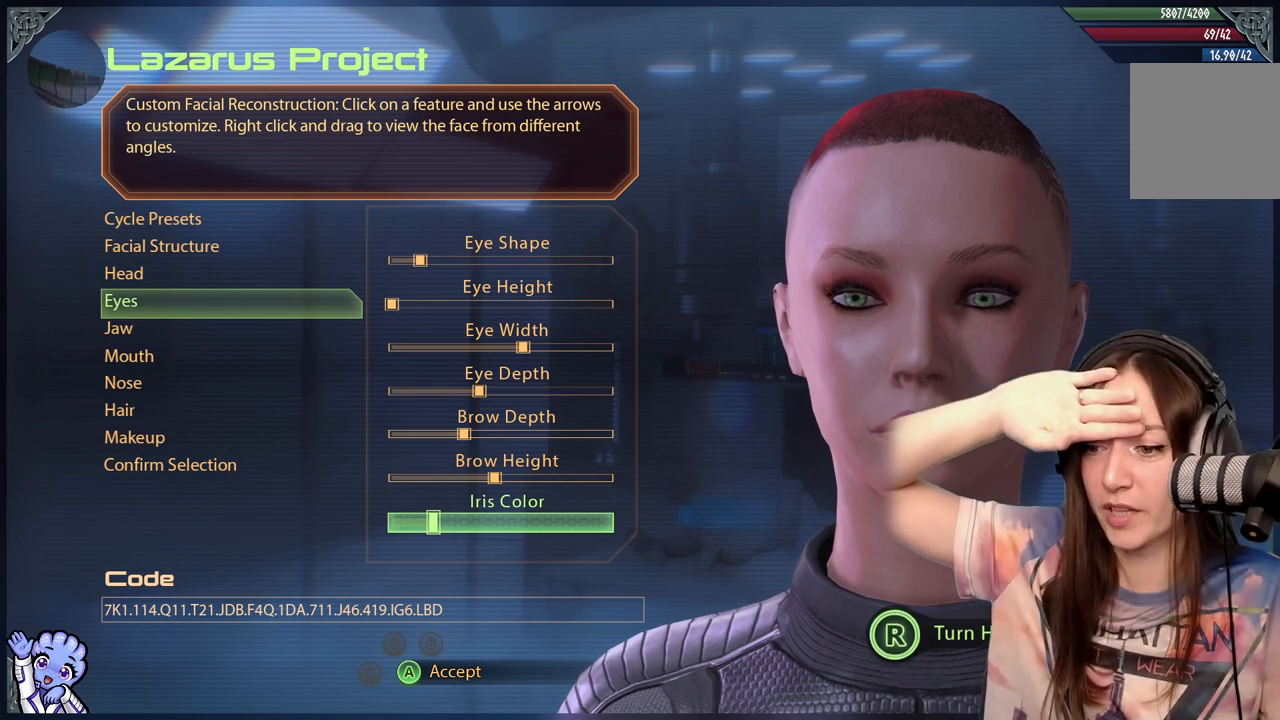
{"buttons": [], "left_stick": "left", "right_stick": "center", "events": [[117, "left_stick", "center"], [167, "left_stick", "left"], [367, "left_stick", "center"], [417, "left_stick", "left"]]}
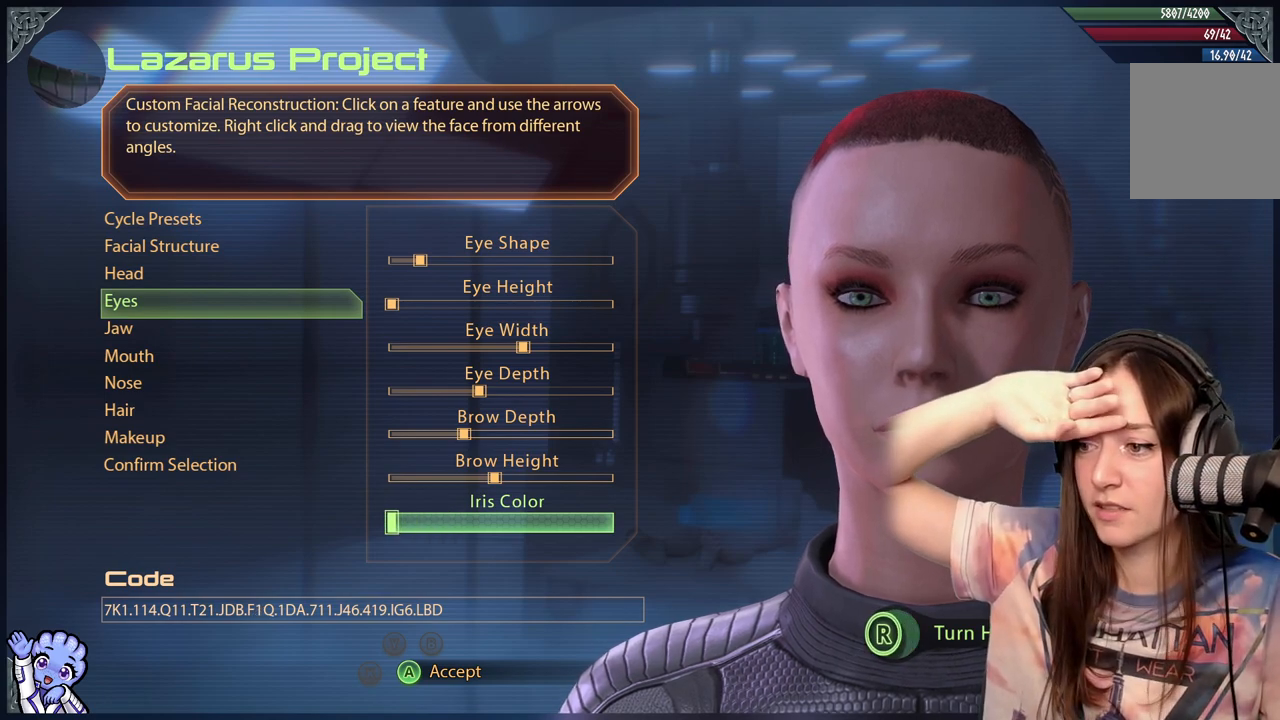
{"buttons": [], "left_stick": "center", "right_stick": "center", "events": [[167, "left_stick", "center"], [217, "left_stick", "left"], [417, "left_stick", "center"]]}
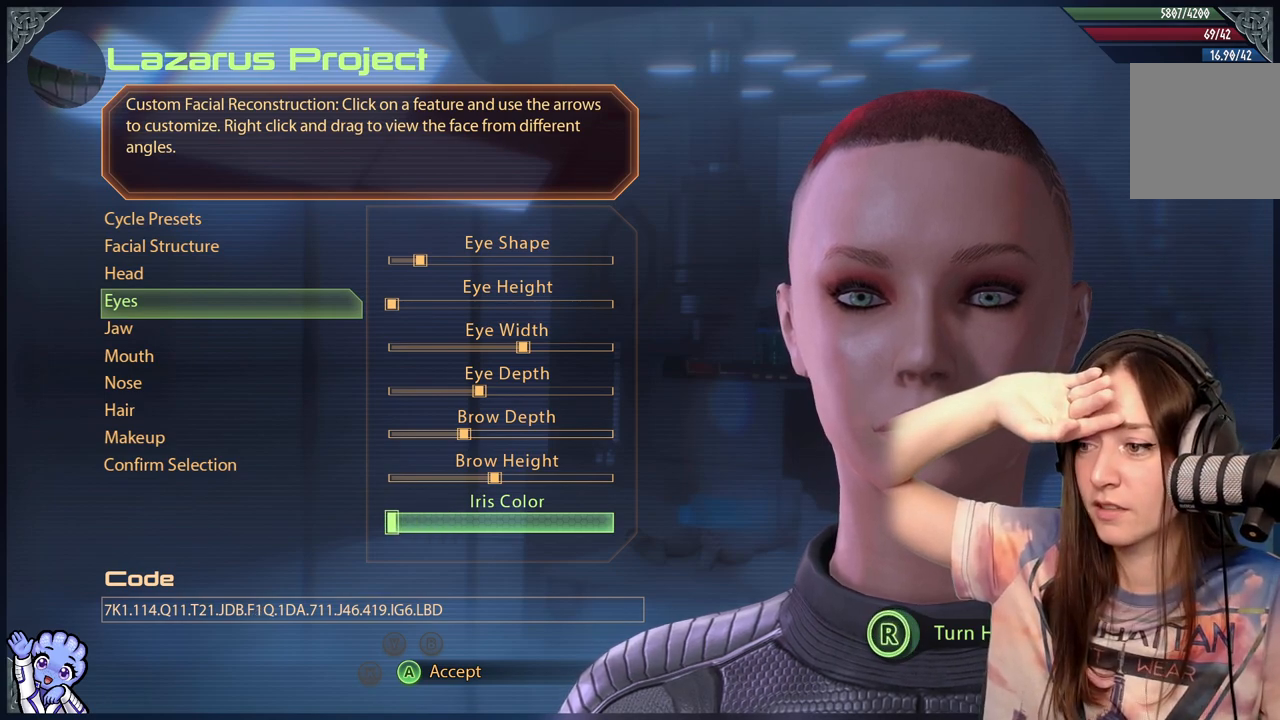
{"buttons": [], "left_stick": "right", "right_stick": "center", "events": [[450, "left_stick", "right"]]}
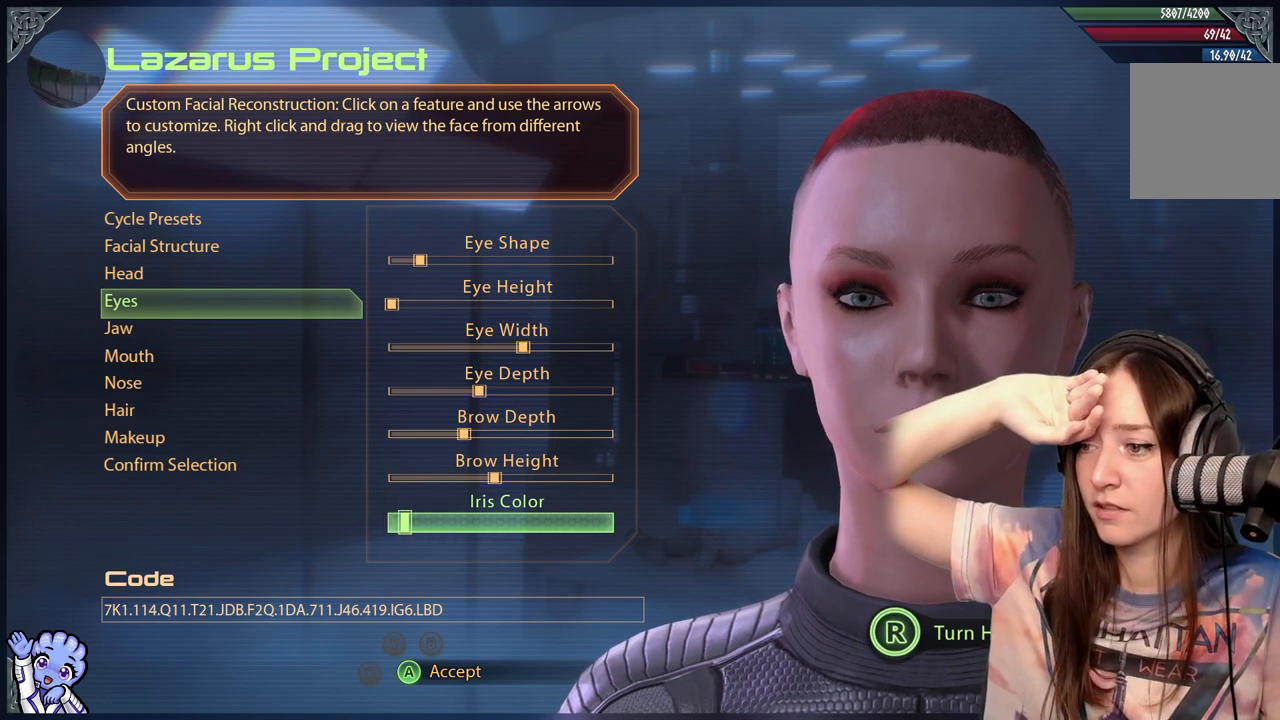
{"buttons": [], "left_stick": "center", "right_stick": "center", "events": [[150, "left_stick", "center"], [300, "left_stick", "right"], [450, "left_stick", "center"]]}
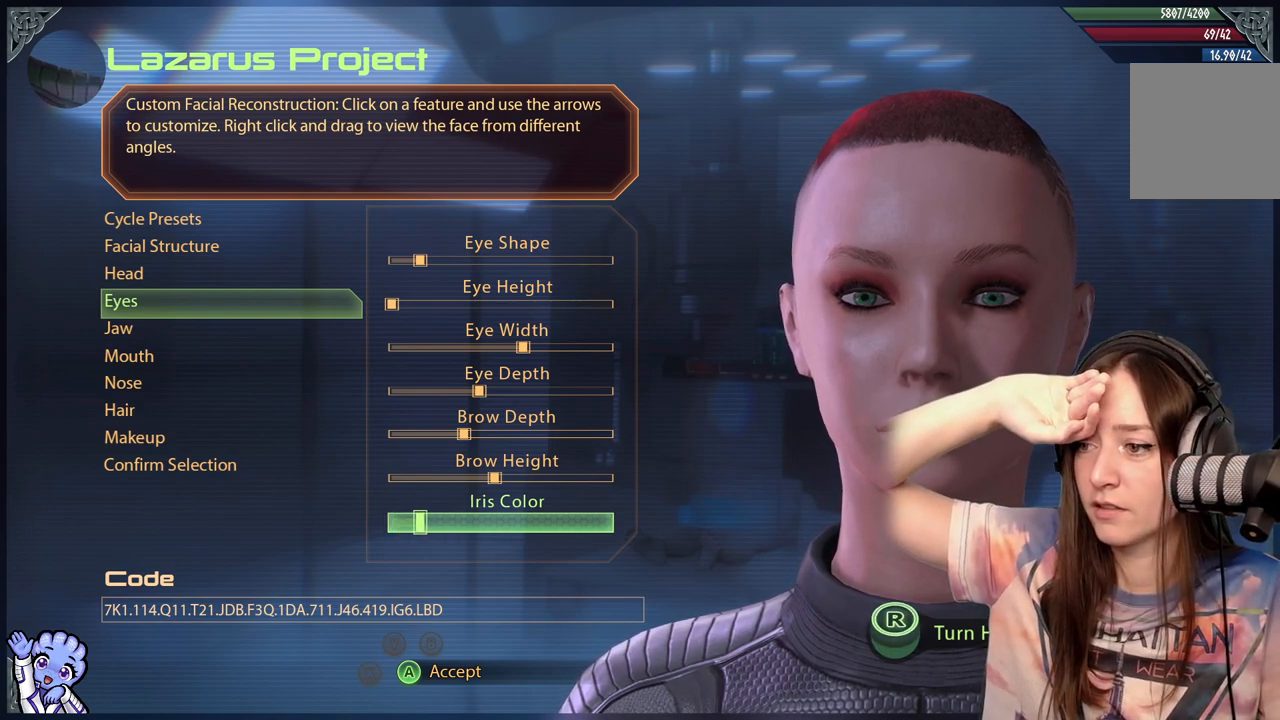
{"buttons": [], "left_stick": "center", "right_stick": "center", "events": [[67, "left_stick", "right"], [317, "left_stick", "center"]]}
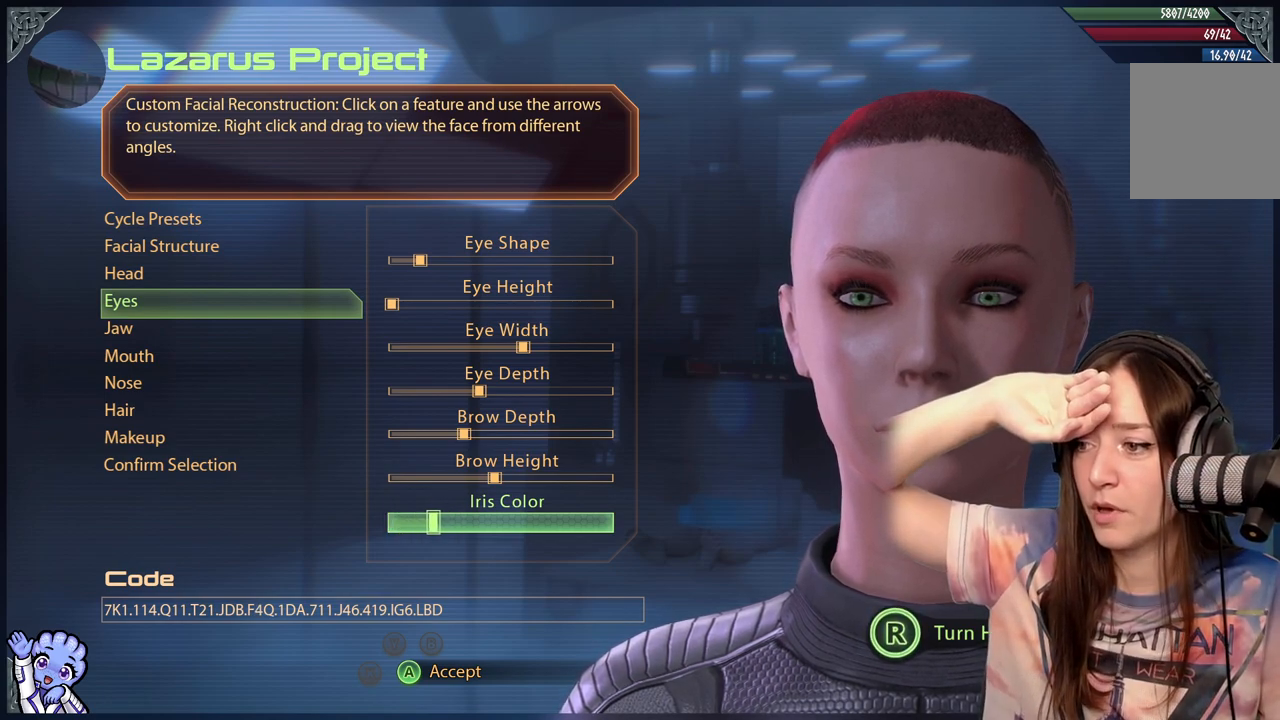
{"buttons": [], "left_stick": "right", "right_stick": "center", "events": [[33, "left_stick", "right"], [233, "left_stick", "center"], [333, "left_stick", "right"]]}
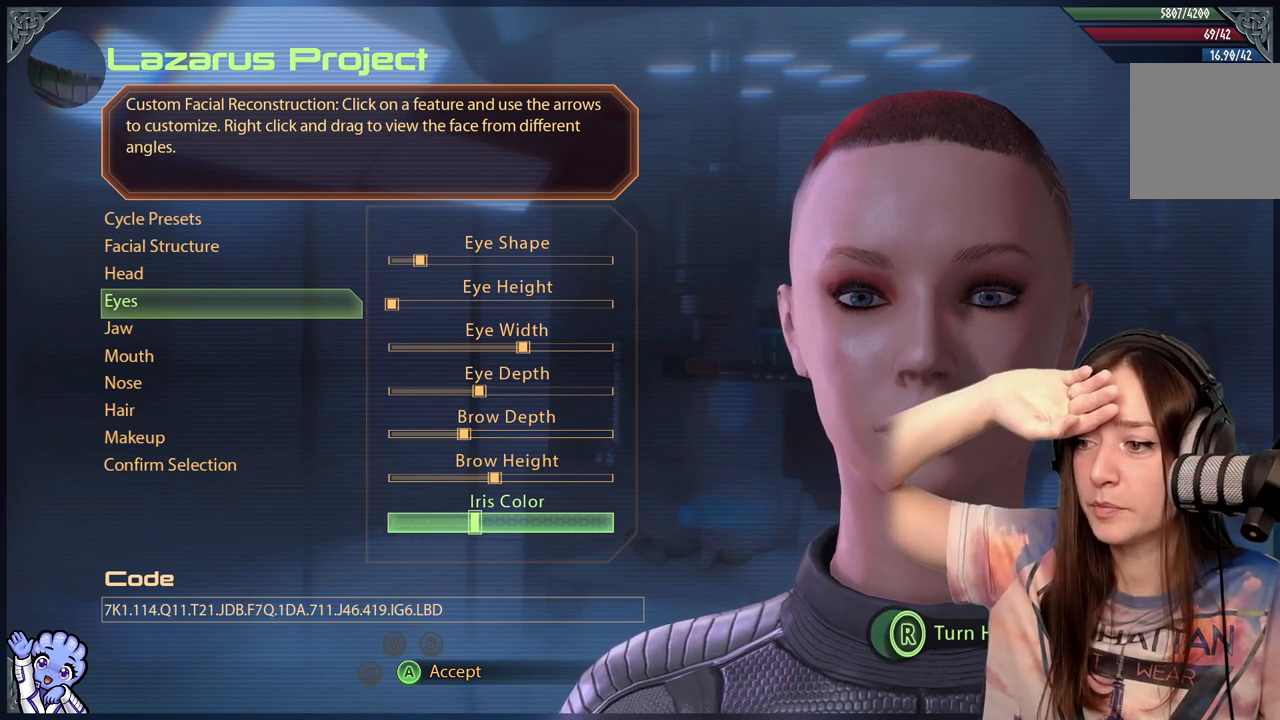
{"buttons": [], "left_stick": "left", "right_stick": "center", "events": [[33, "left_stick", "center"], [300, "left_stick", "left"]]}
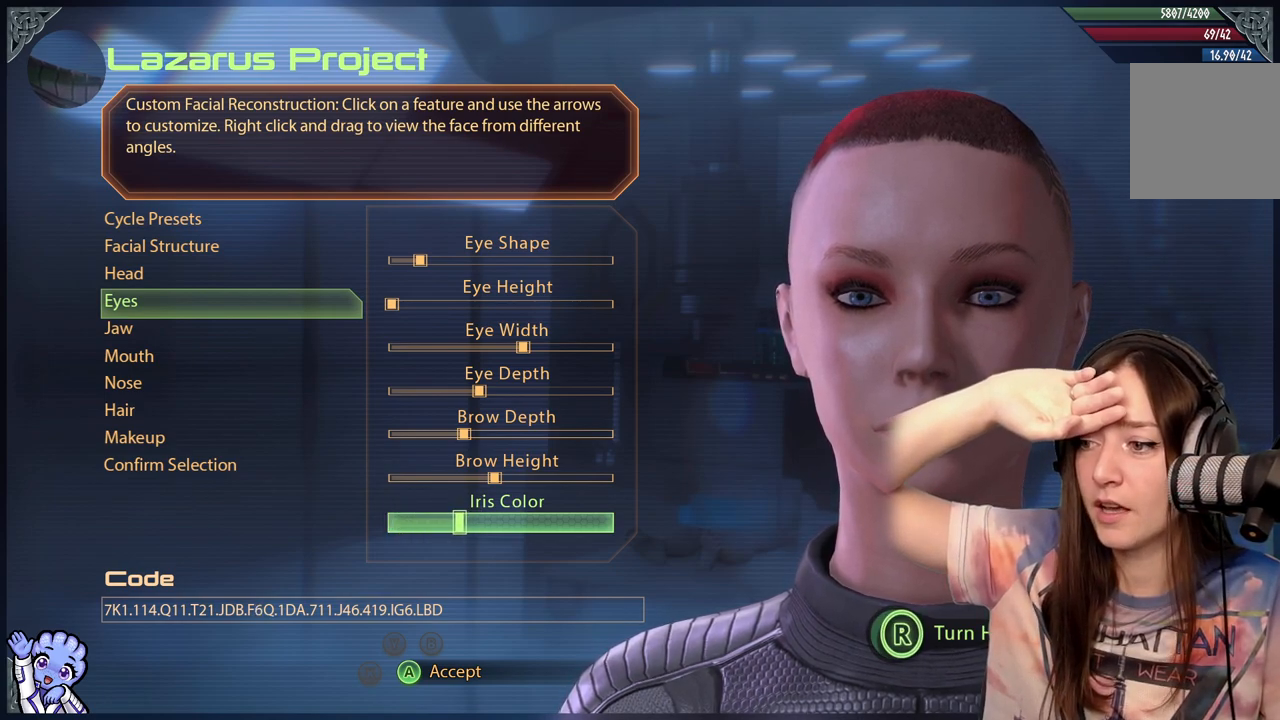
{"buttons": [], "left_stick": "center", "right_stick": "center", "events": [[50, "left_stick", "center"], [217, "left_stick", "right"], [467, "left_stick", "center"]]}
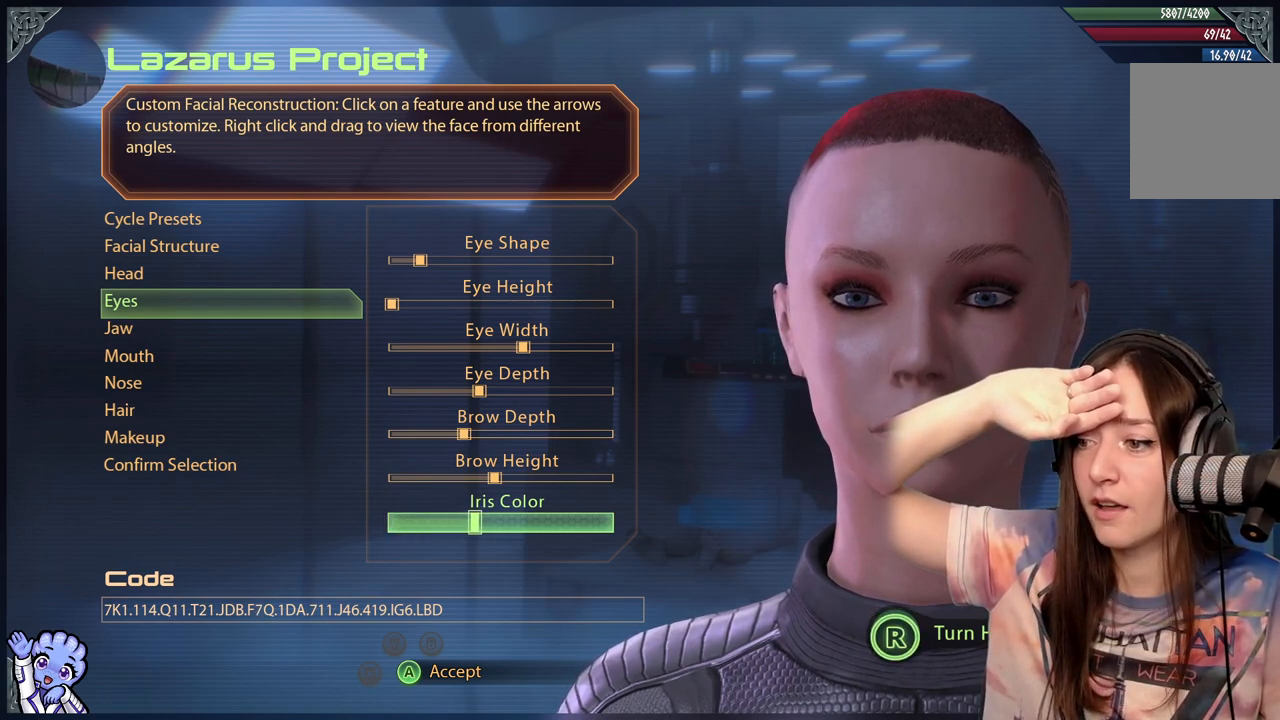
{"buttons": [], "left_stick": "center", "right_stick": "center", "events": [[50, "left_stick", "right"], [250, "left_stick", "center"], [300, "left_stick", "right"], [500, "left_stick", "center"]]}
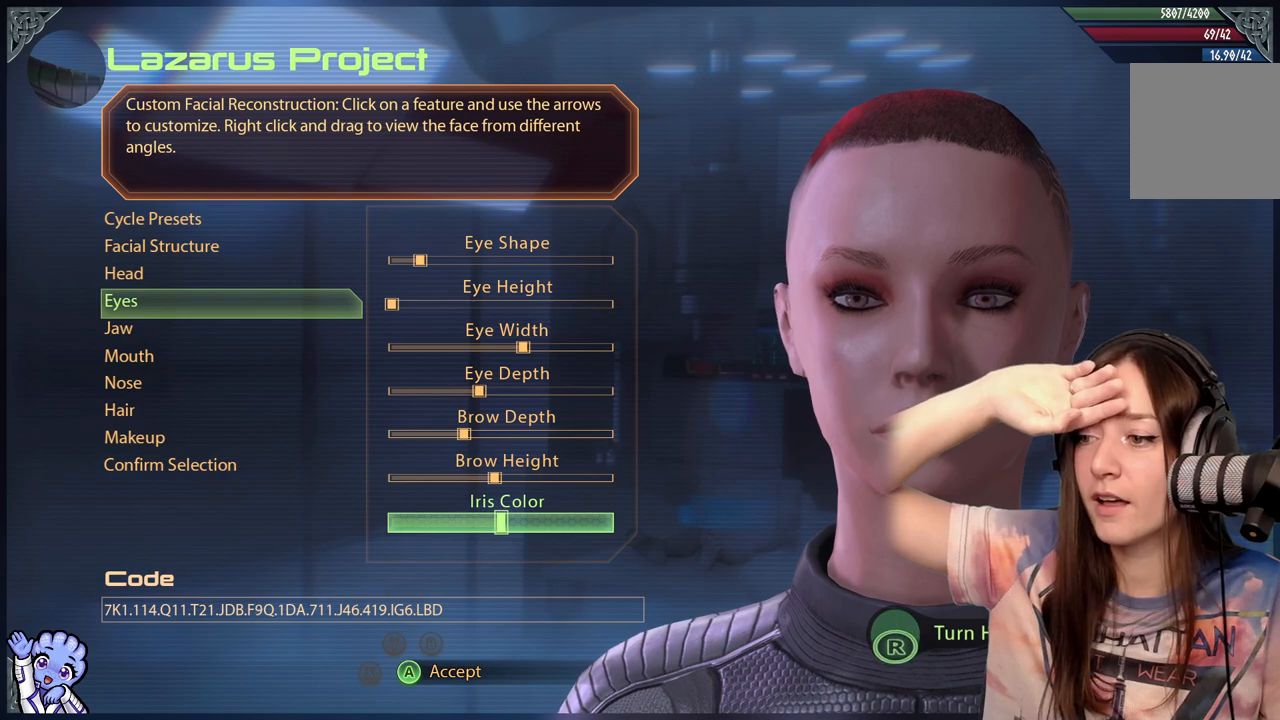
{"buttons": [], "left_stick": "right", "right_stick": "center", "events": [[117, "left_stick", "right"], [317, "left_stick", "center"], [367, "left_stick", "right"]]}
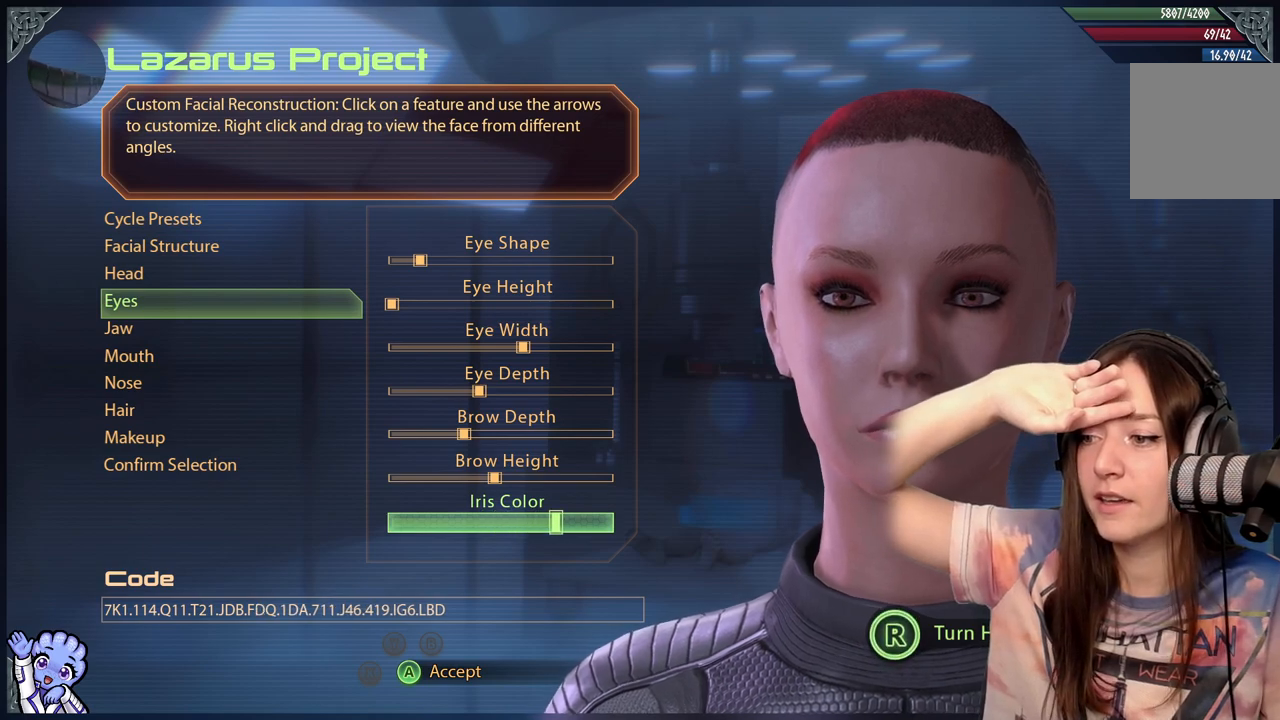
{"buttons": [], "left_stick": "center", "right_stick": "center", "events": [[67, "left_stick", "center"]]}
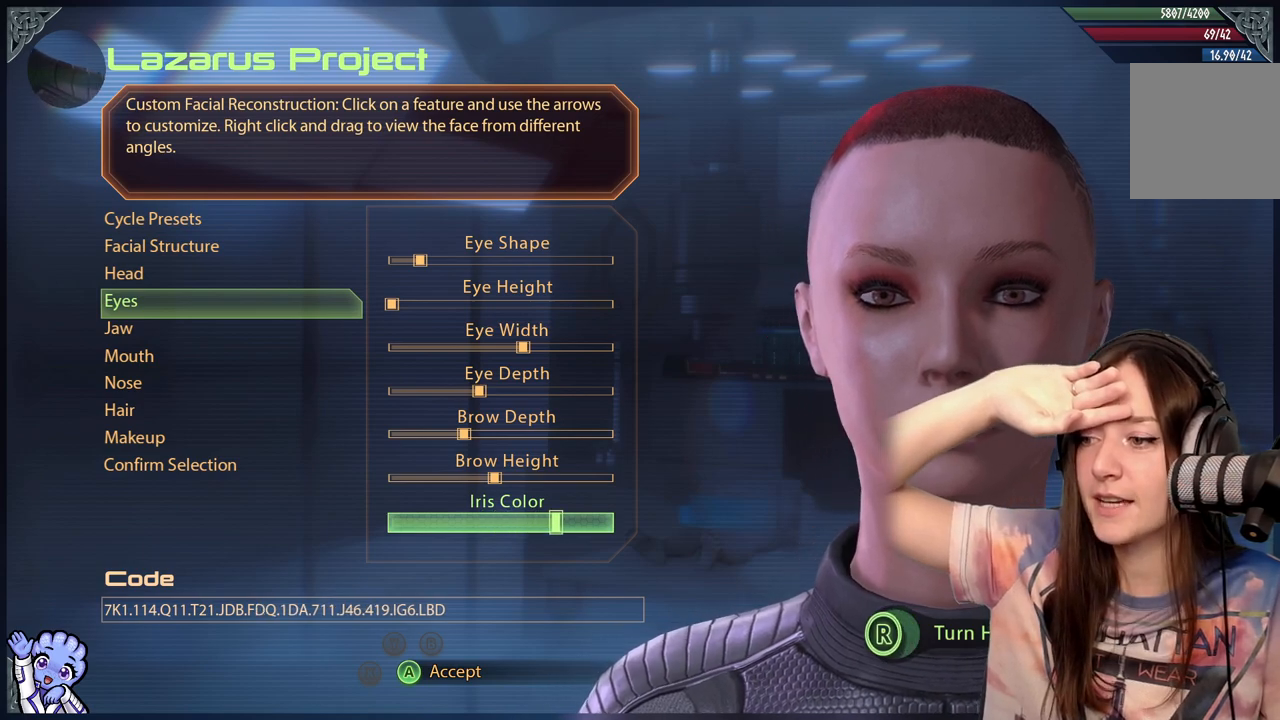
{"buttons": [], "left_stick": "right", "right_stick": "center", "events": [[100, "left_stick", "right"], [350, "left_stick", "center"], [400, "left_stick", "right"]]}
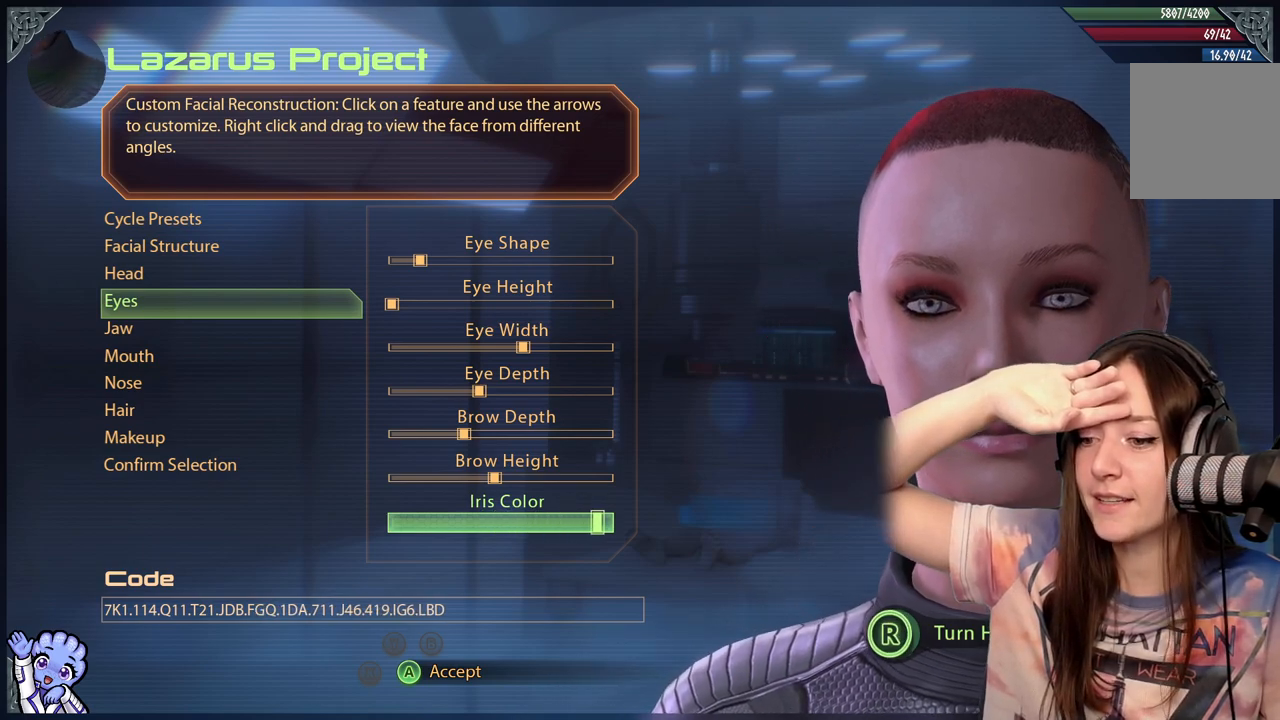
{"buttons": [], "left_stick": "right", "right_stick": "center", "events": [[50, "left_stick", "center"], [383, "left_stick", "right"]]}
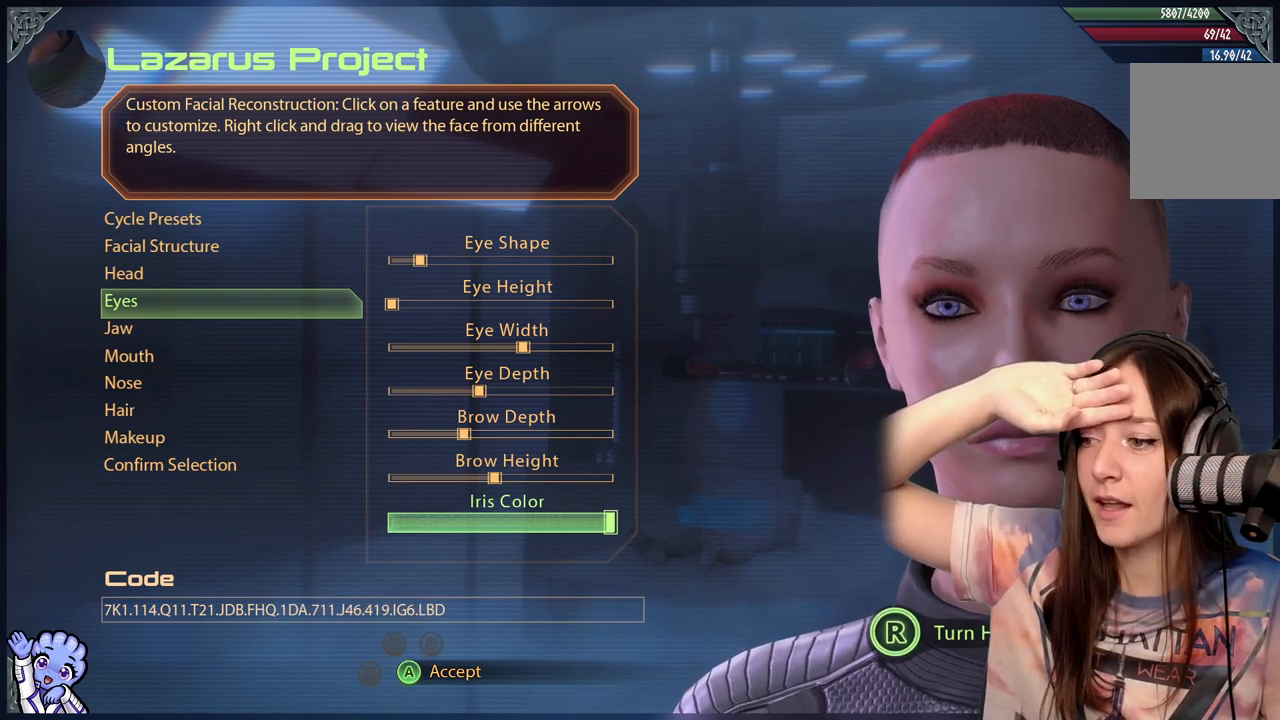
{"buttons": [], "left_stick": "left", "right_stick": "center", "events": [[83, "left_stick", "center"], [350, "left_stick", "left"]]}
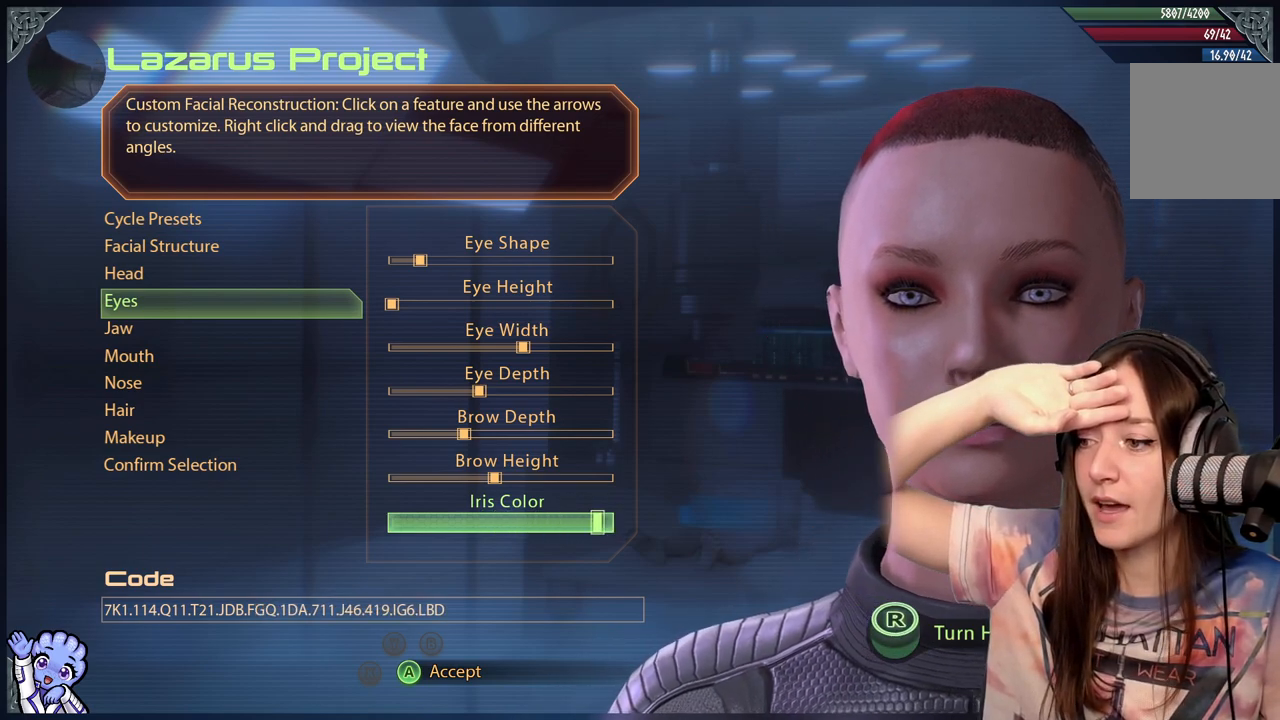
{"buttons": [], "left_stick": "center", "right_stick": "center", "events": [[100, "left_stick", "center"]]}